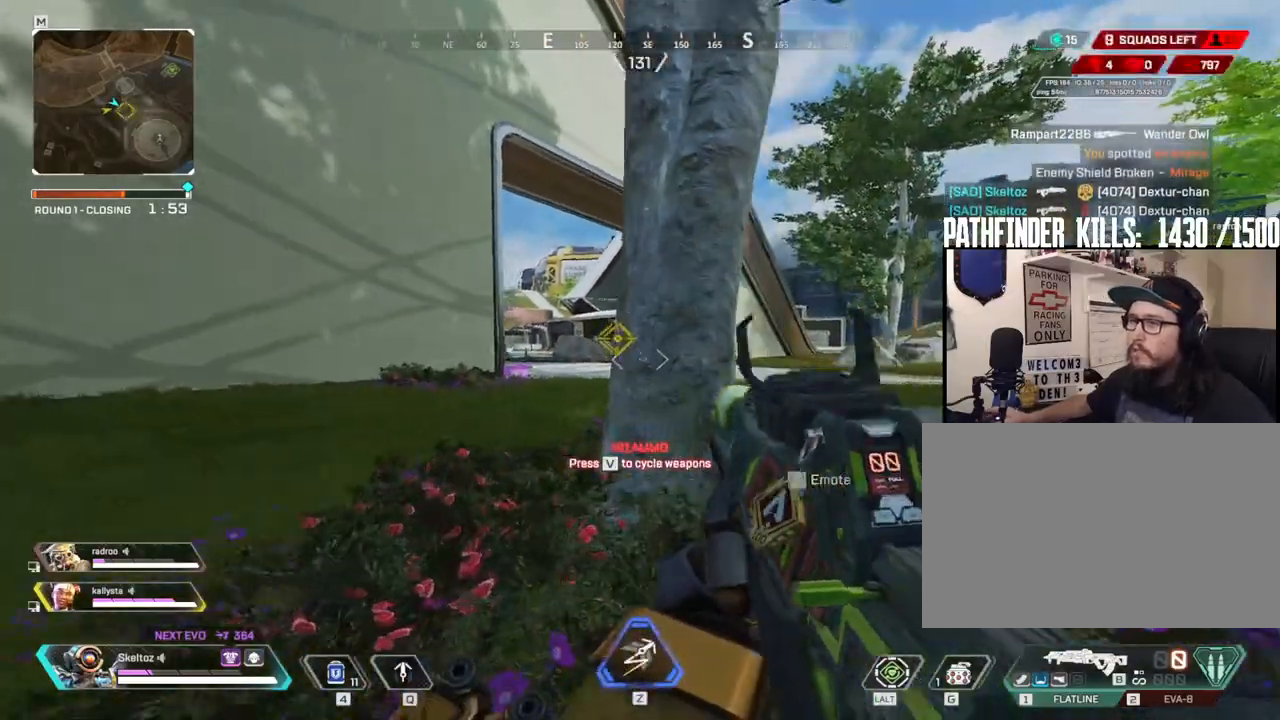
Gameplay with keyboard and mouse; each line is a JSON object with the keys and mouse buttons held at the frame after it. "events" lists presses ("down") and releases ("up") of "1", "2", "3", "4", "5", "a", "alt", "b", "c", "ctrl", "d", "e", "f", "g", "q", "r", "s", "shift", "space", "t", "tab", "tilde", "v", "w", "x", "z", "mouse_left", "mouse_wheel", "mouse_right", "mouse_mb4" and "mouse_mb5" between this image and that frame as [ms after this image, input, new state], when the widget could be followed in between. "mouse_left", "mouse_wheel", "mouse_right", "mouse_mb4", "mouse_mb5" = the "left", "wheel", "right", "mb4", "mb5" buttons of the "mouse" list. No other keys are recorded. "wheel" means that the mouse wheel is clicked or scrolled. Mouse movement is not recorded.
{"keys": ["w"], "mouse": [], "events": [[17, "w", "up"], [67, "a", "down"], [67, "r", "down"], [167, "ctrl", "up"], [217, "r", "up"], [350, "d", "down"], [400, "a", "up"], [400, "w", "down"], [450, "d", "up"]]}
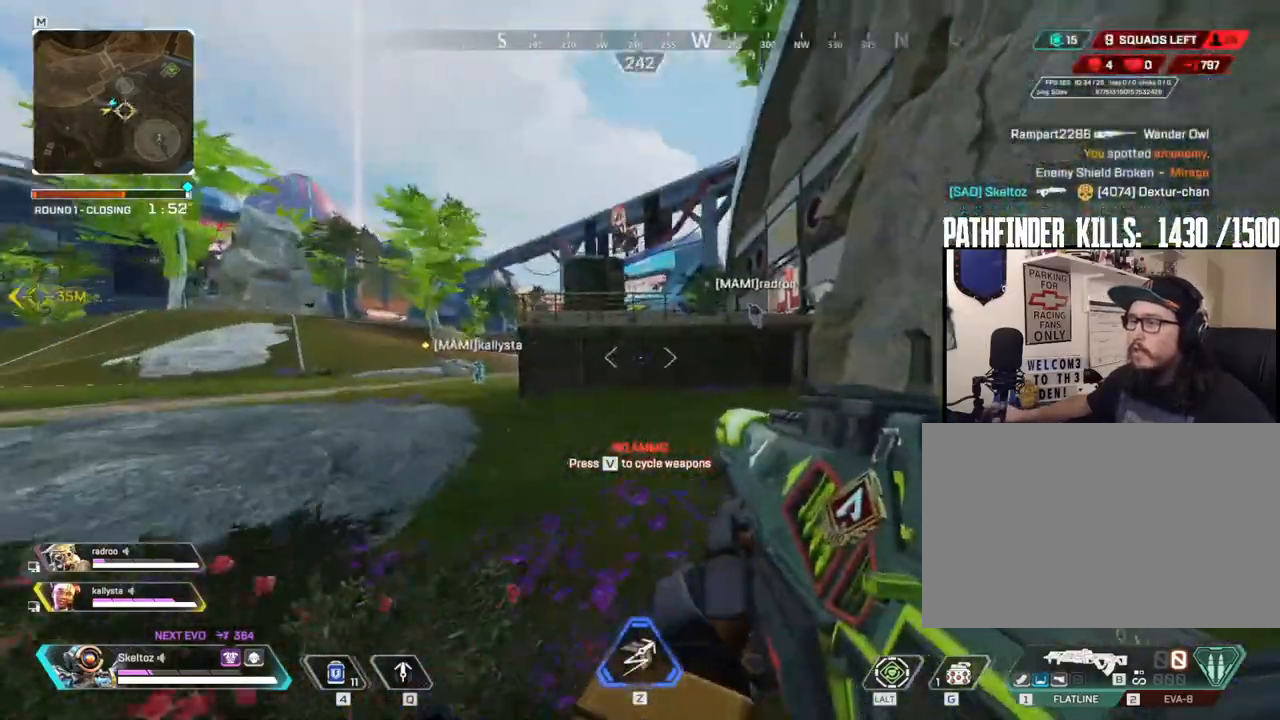
{"keys": [], "mouse": [], "events": [[133, "3", "down"], [183, "w", "up"], [233, "3", "up"], [267, "s", "down"], [417, "s", "up"]]}
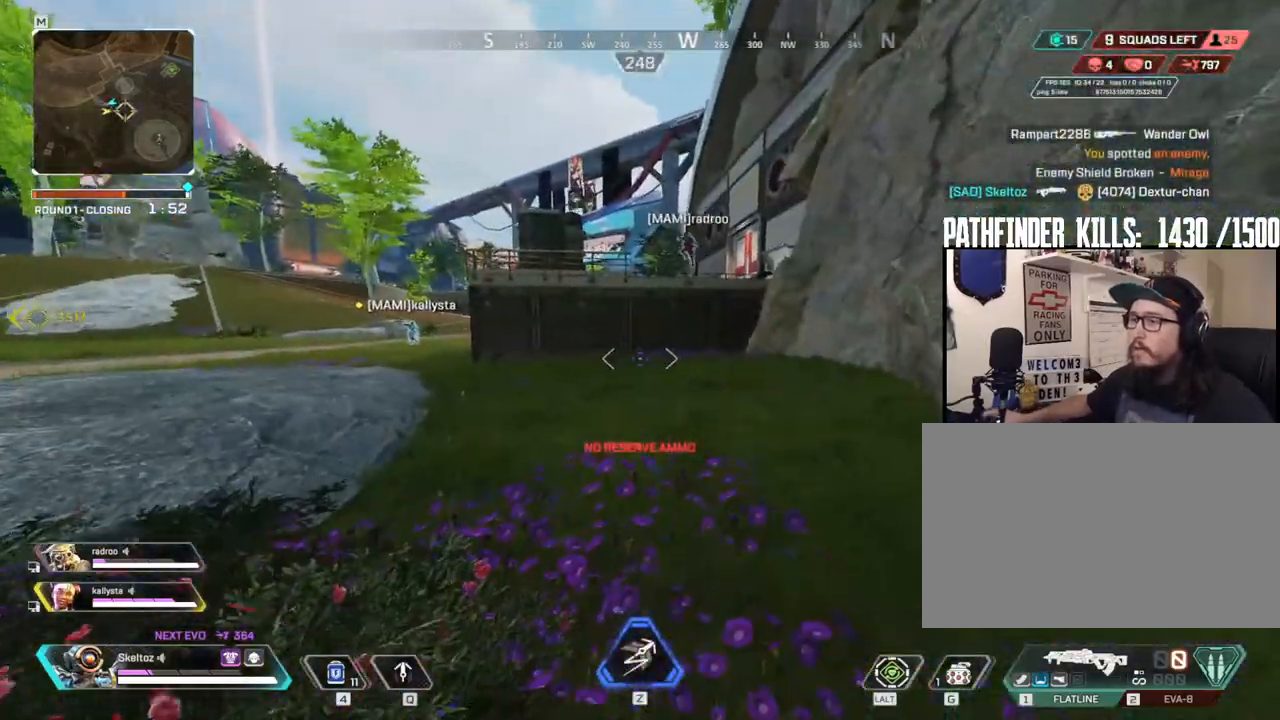
{"keys": ["q", "s", "space"], "mouse": [], "events": [[100, "q", "down"], [233, "s", "down"], [483, "space", "down"]]}
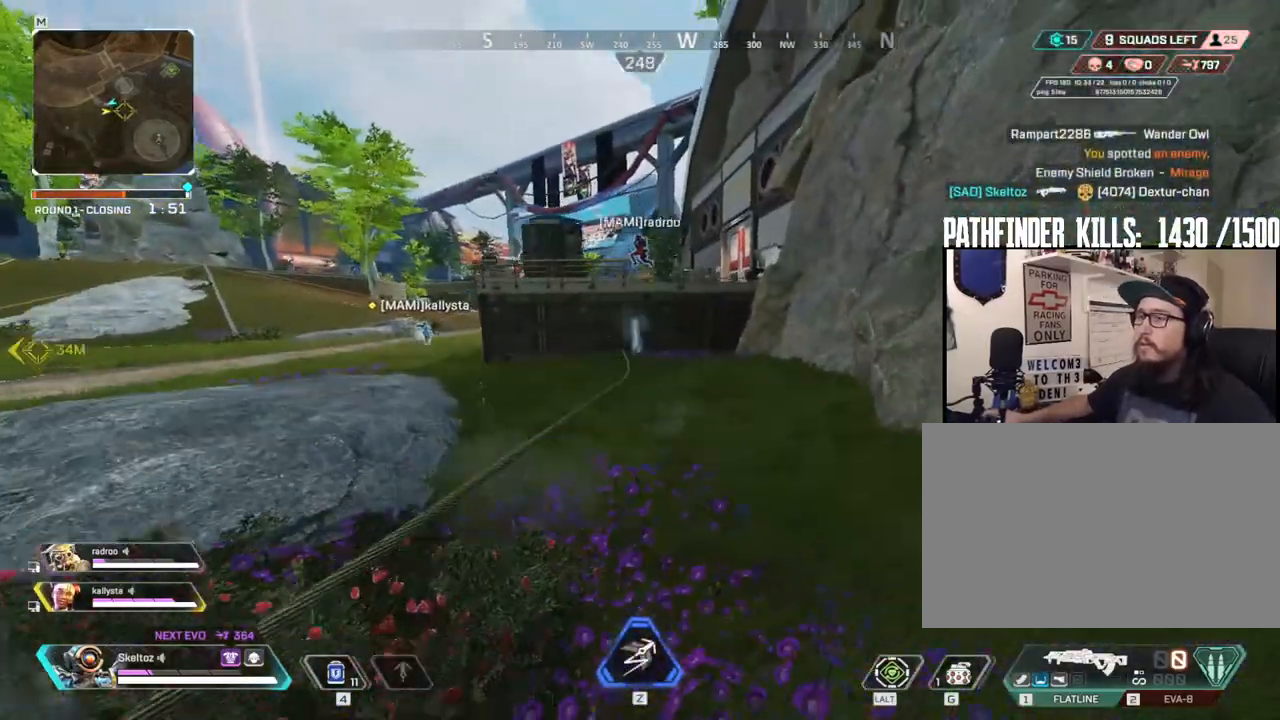
{"keys": ["q", "space", "w"], "mouse": [], "events": [[33, "d", "down"], [33, "s", "up"], [117, "w", "down"], [300, "d", "up"]]}
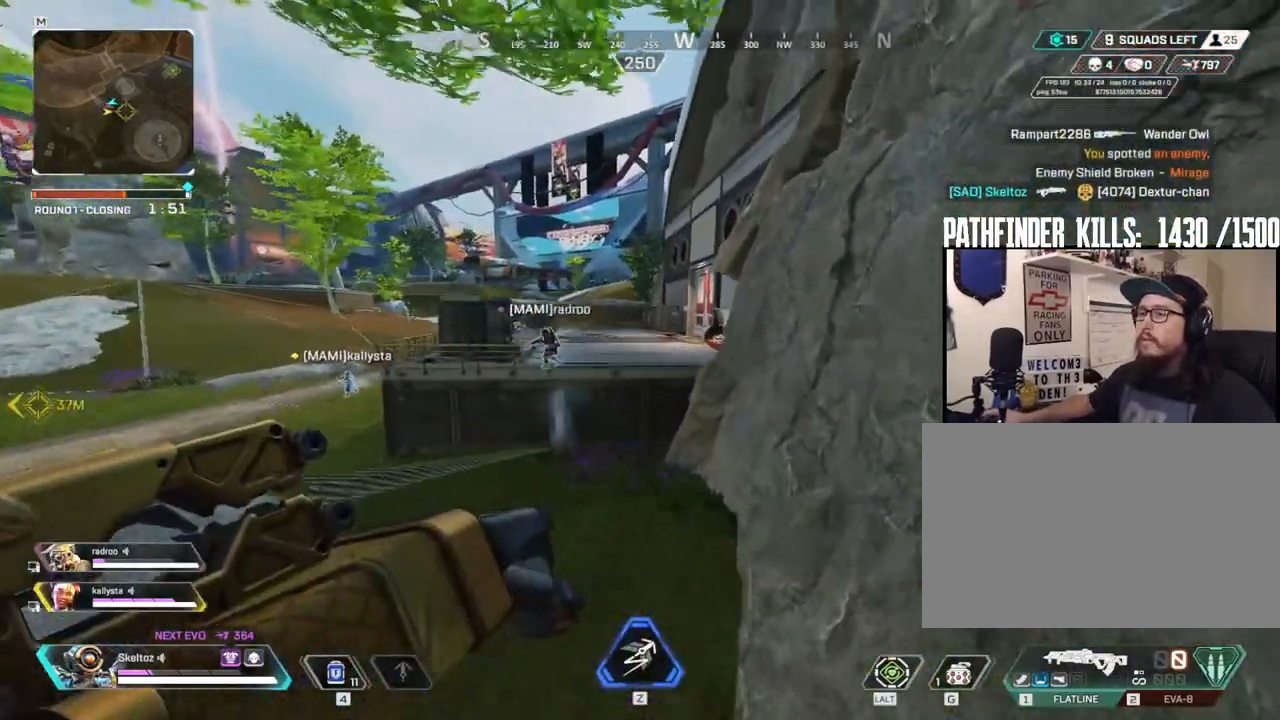
{"keys": ["q", "space", "w"], "mouse": [], "events": []}
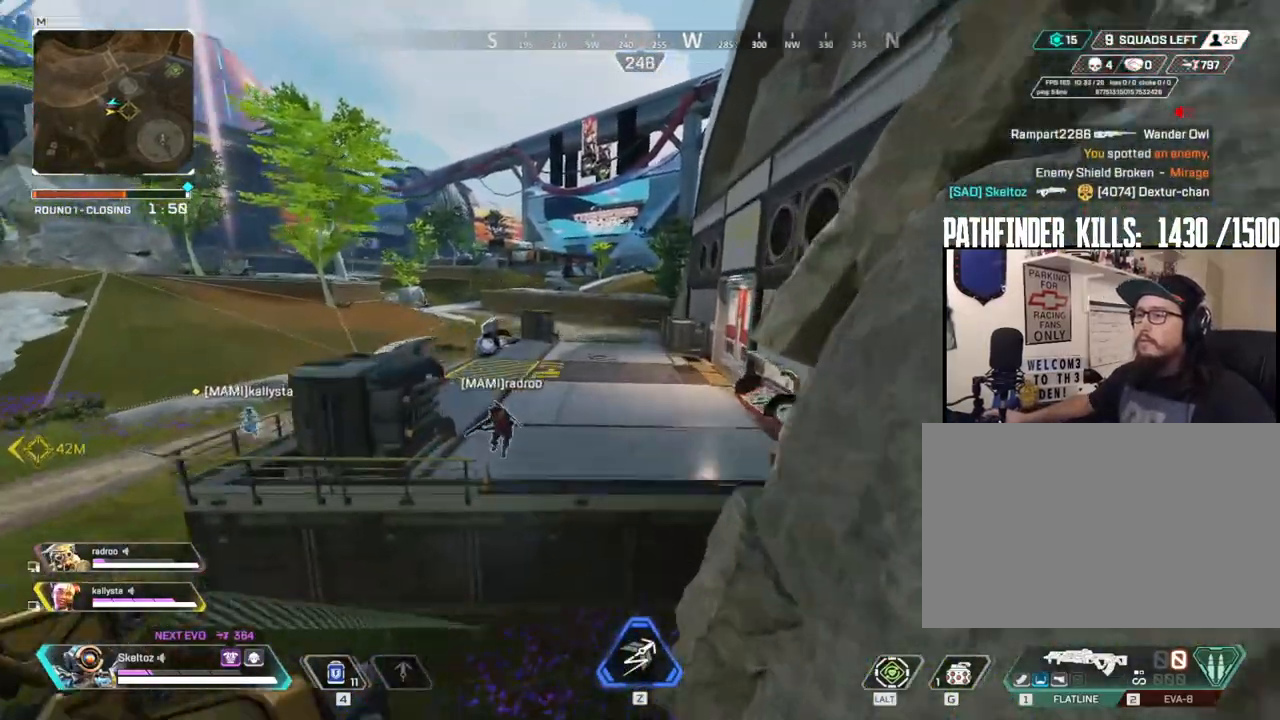
{"keys": ["w"], "mouse": [], "events": [[333, "q", "up"], [333, "space", "up"]]}
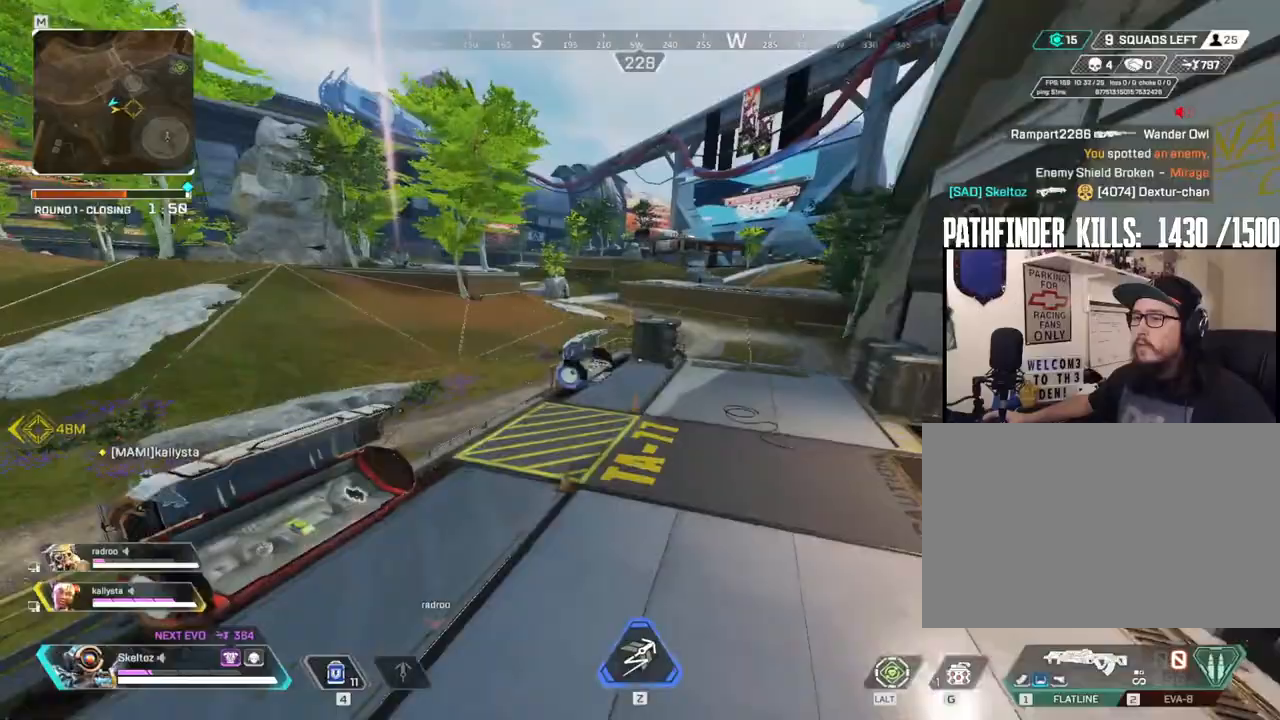
{"keys": ["3", "w"], "mouse": [], "events": [[117, "ctrl", "down"], [350, "ctrl", "up"], [483, "3", "down"]]}
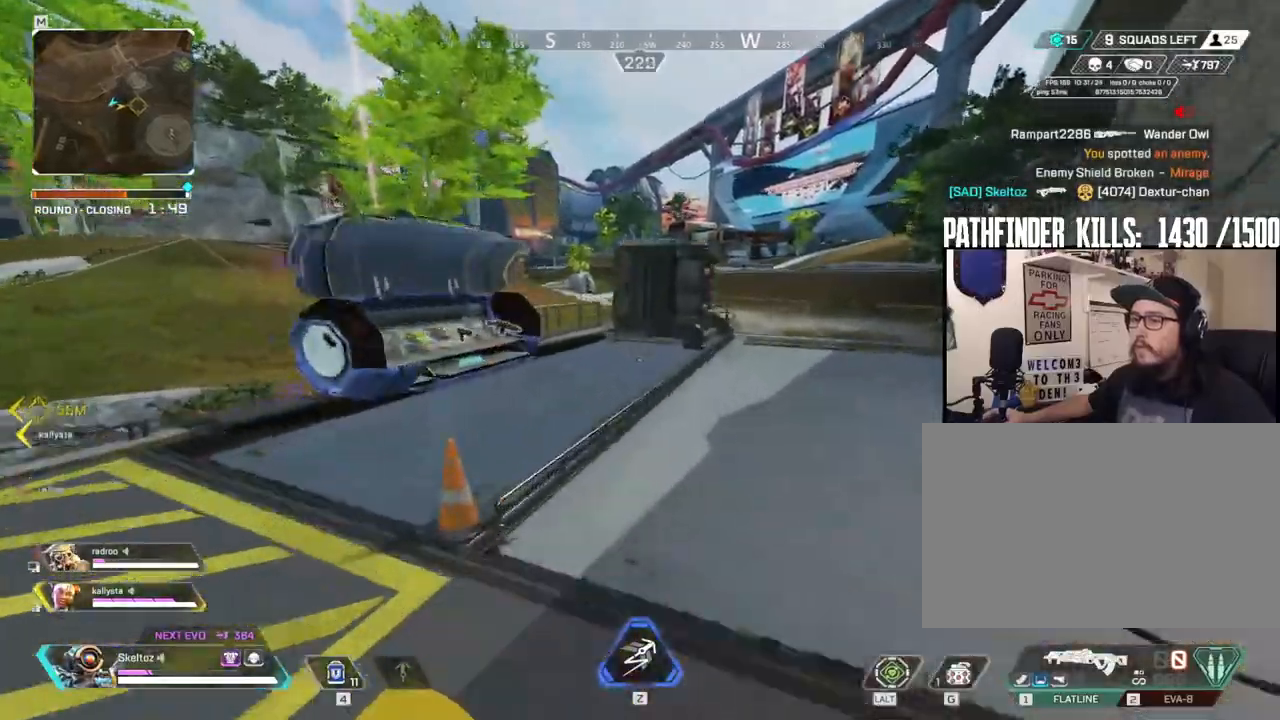
{"keys": ["a"], "mouse": [], "events": [[83, "3", "up"], [233, "a", "down"], [500, "w", "up"]]}
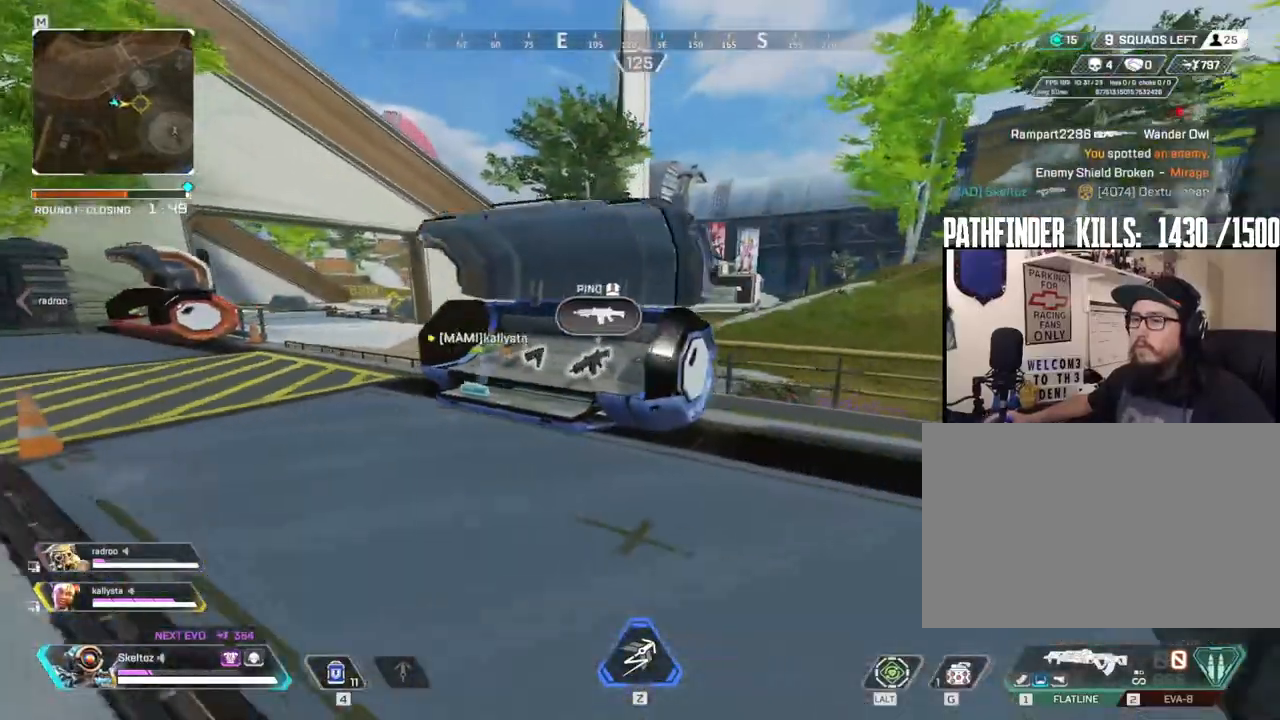
{"keys": ["a", "shift", "w"], "mouse": [], "events": [[150, "w", "down"], [283, "shift", "down"]]}
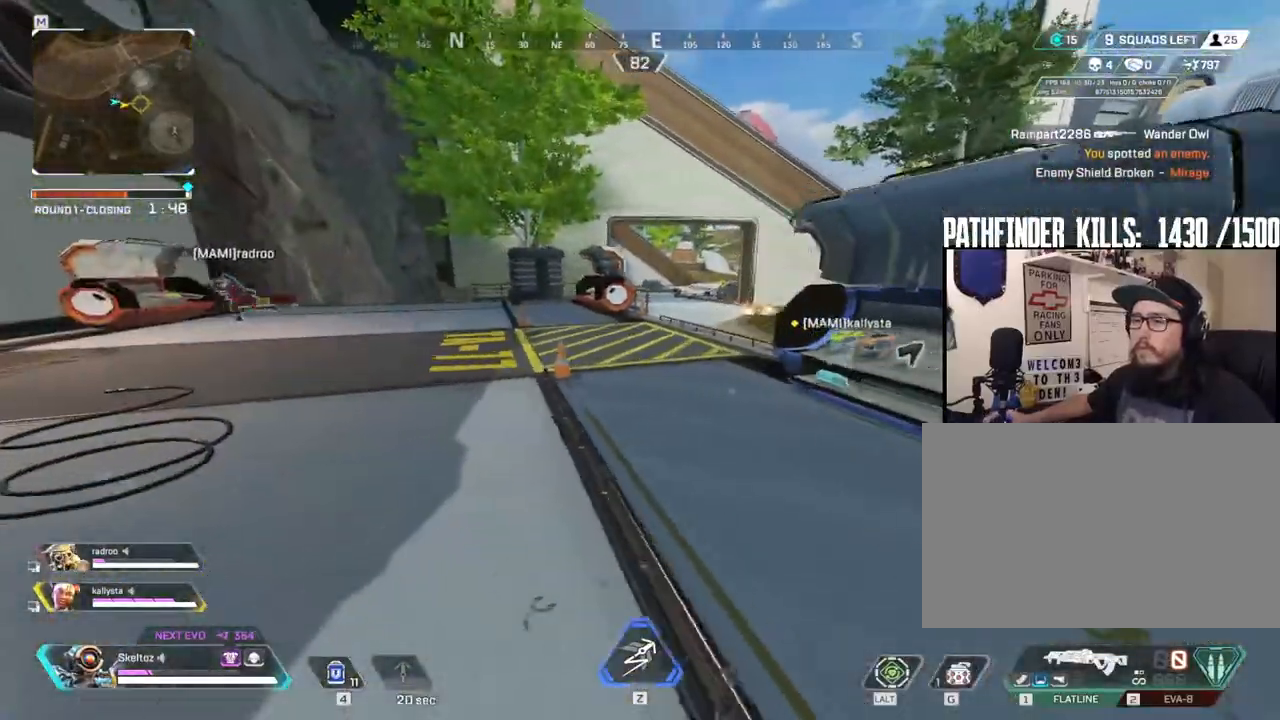
{"keys": ["4", "shift", "w"], "mouse": [], "events": [[167, "a", "up"], [500, "4", "down"]]}
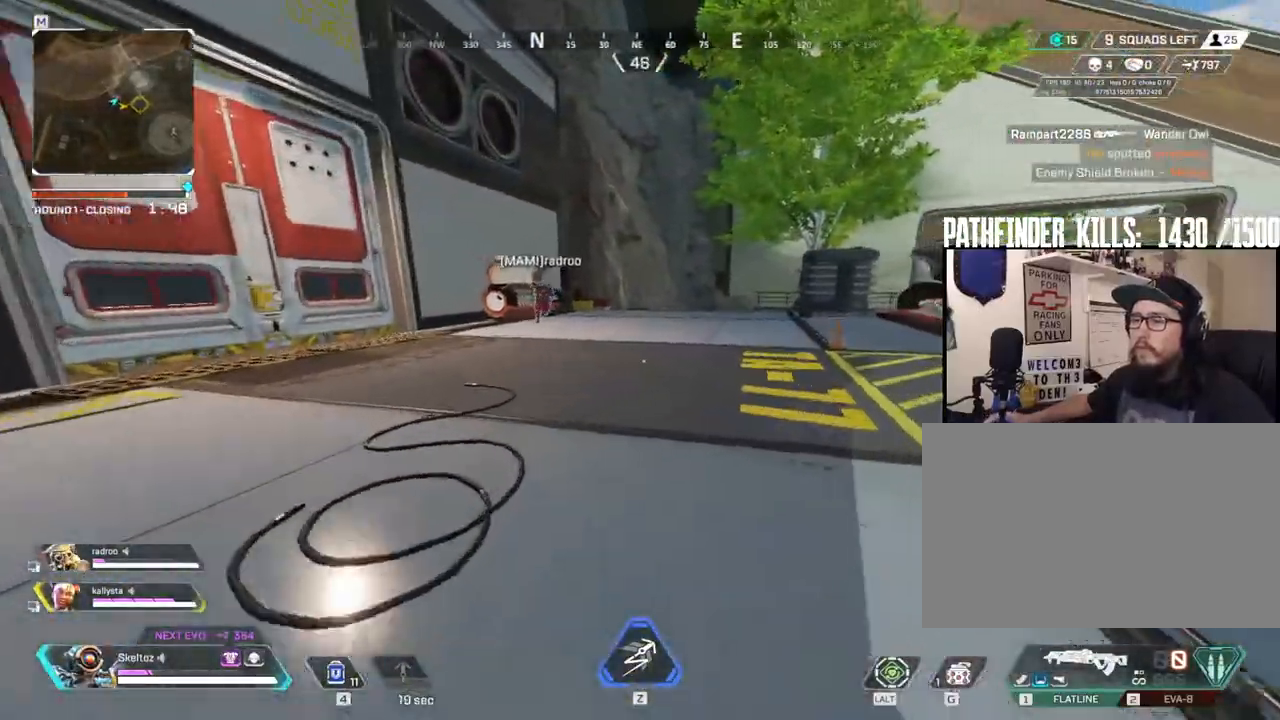
{"keys": ["ctrl", "w"], "mouse": [], "events": [[67, "4", "up"], [67, "5", "down"], [150, "5", "up"], [233, "shift", "up"], [417, "ctrl", "down"]]}
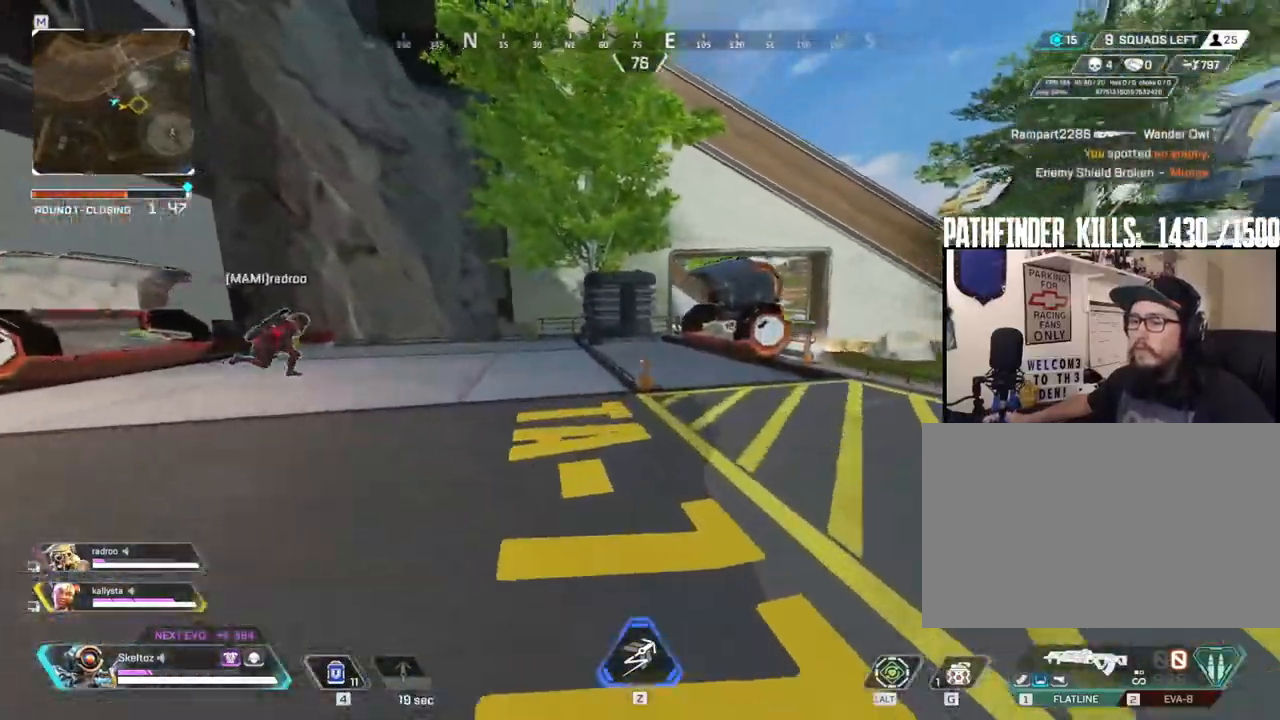
{"keys": ["4", "w"], "mouse": [], "events": [[200, "space", "down"], [217, "ctrl", "up"], [283, "space", "up"], [333, "4", "down"]]}
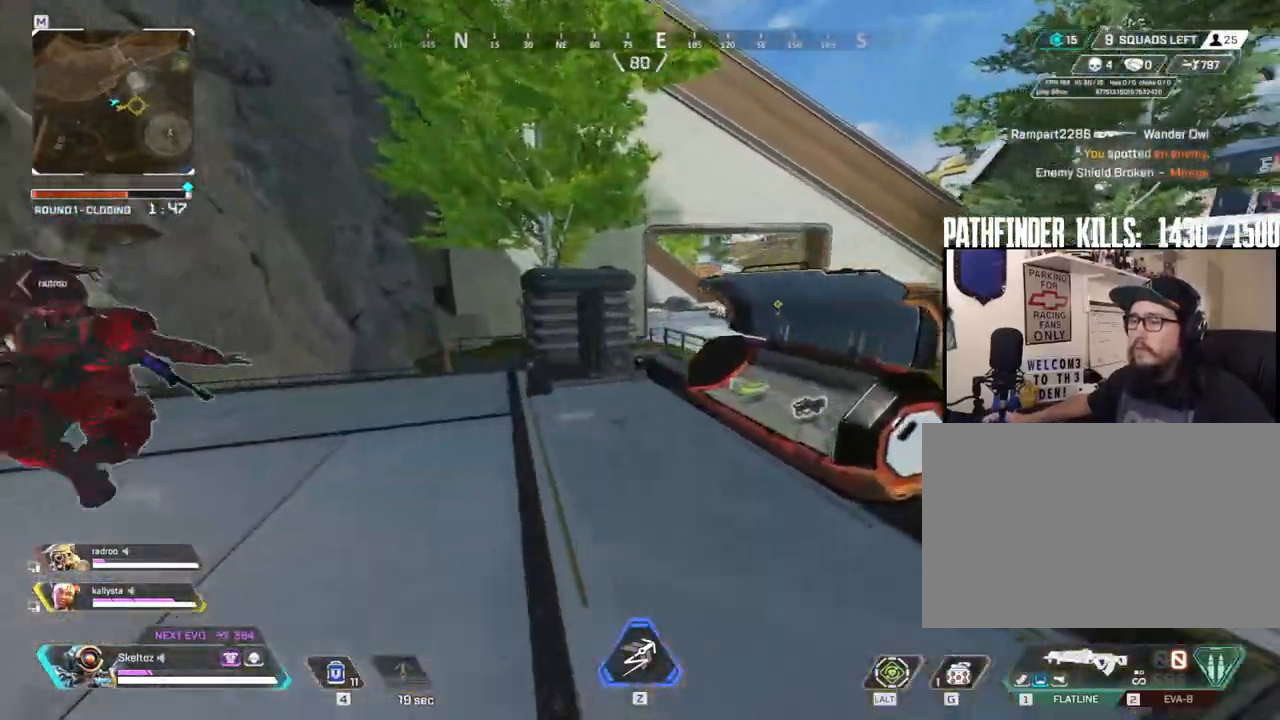
{"keys": ["a", "space", "w"], "mouse": [], "events": [[117, "mouse_left", "down"], [217, "mouse_left", "up"], [300, "4", "up"], [400, "space", "down"], [450, "a", "down"]]}
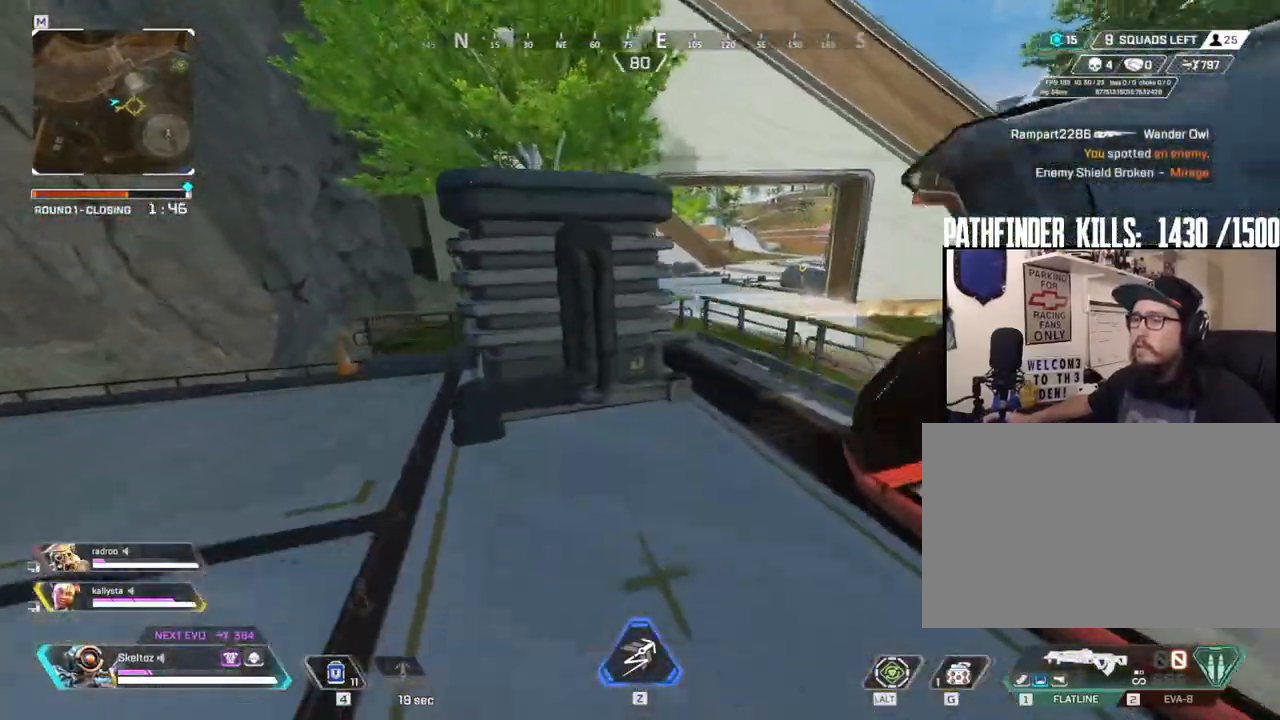
{"keys": ["w"], "mouse": [], "events": [[33, "space", "up"], [467, "a", "up"]]}
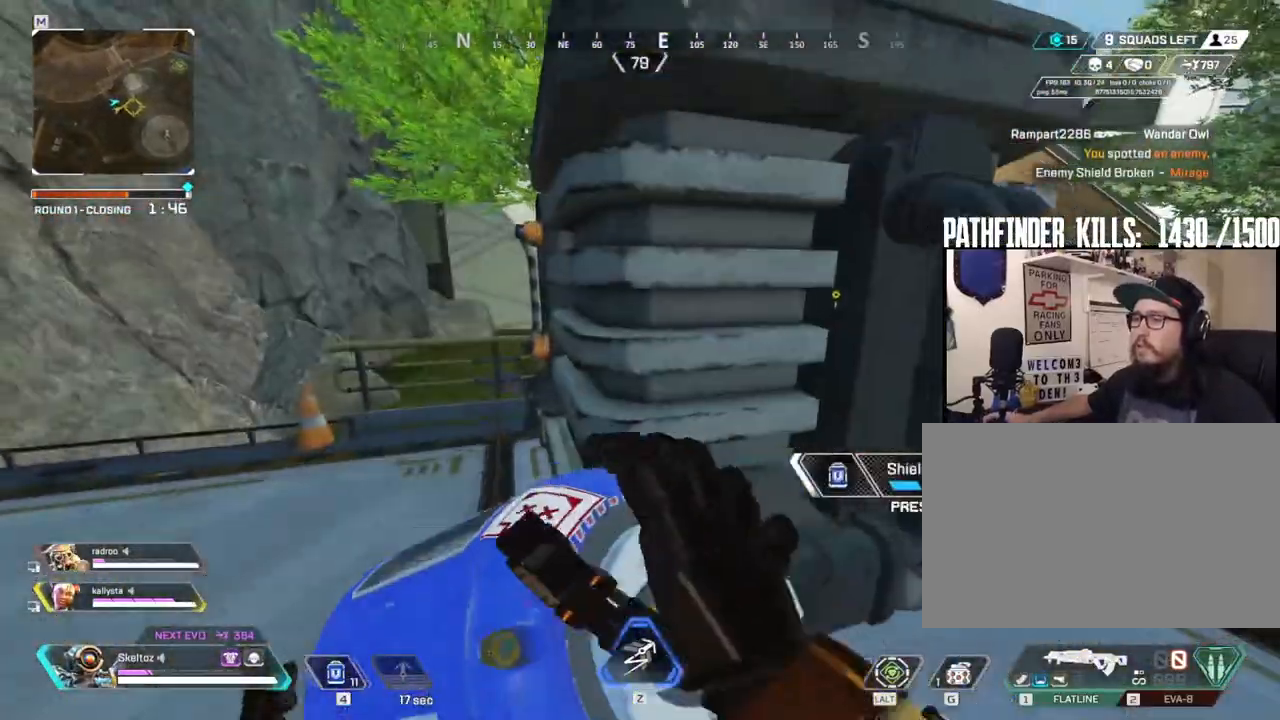
{"keys": ["ctrl"], "mouse": [], "events": [[50, "a", "down"], [150, "w", "up"], [333, "a", "up"], [333, "ctrl", "down"]]}
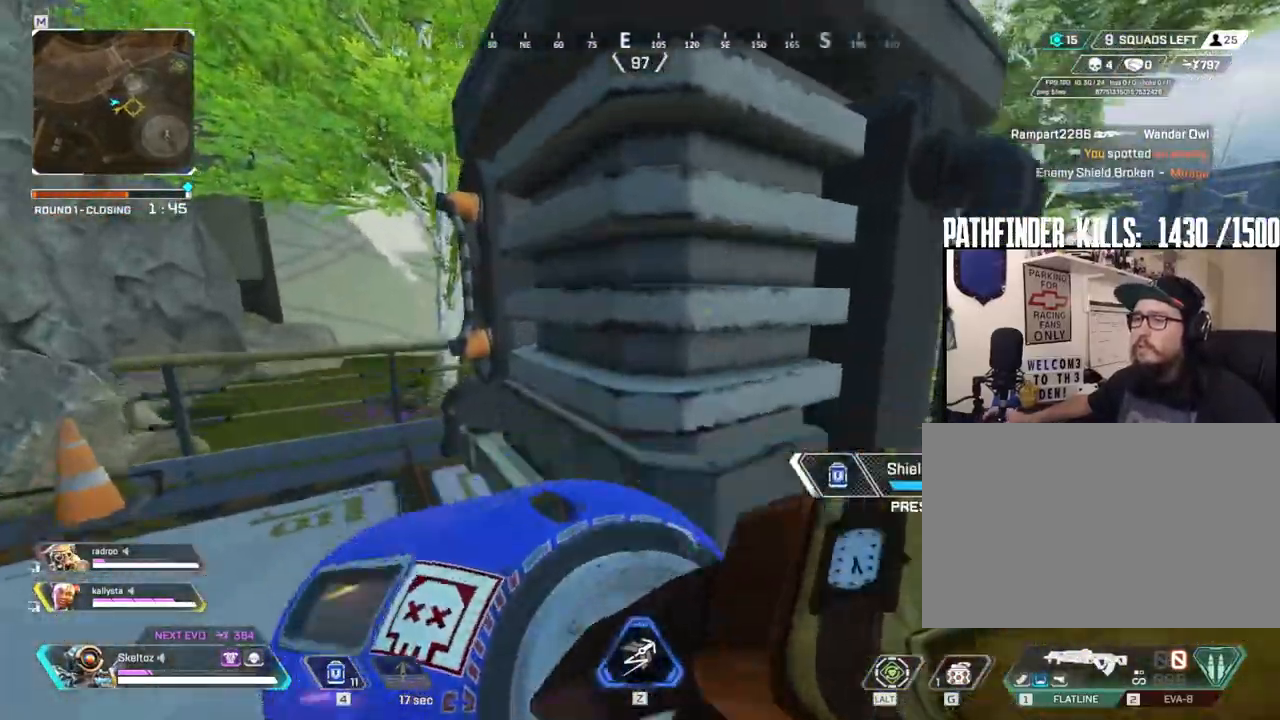
{"keys": ["d"], "mouse": [], "events": [[250, "ctrl", "up"], [300, "d", "down"]]}
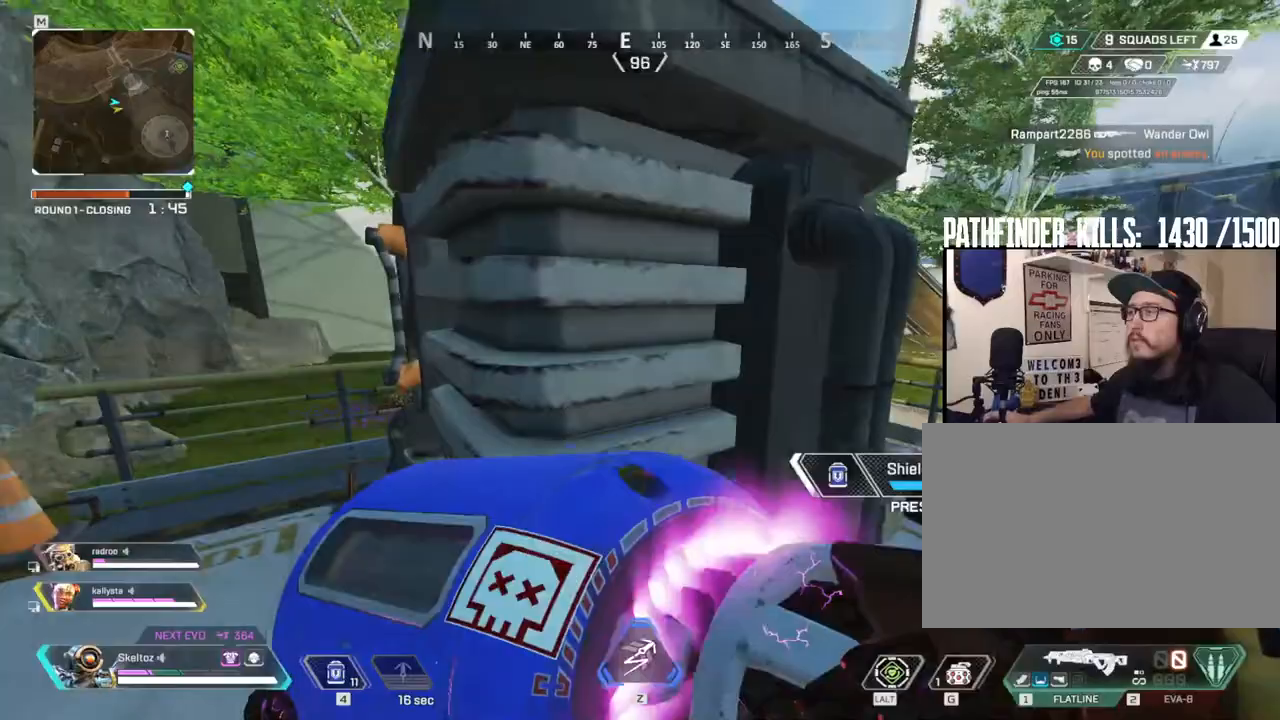
{"keys": ["a"], "mouse": [], "events": [[367, "space", "down"], [500, "a", "down"], [500, "d", "up"], [500, "space", "up"]]}
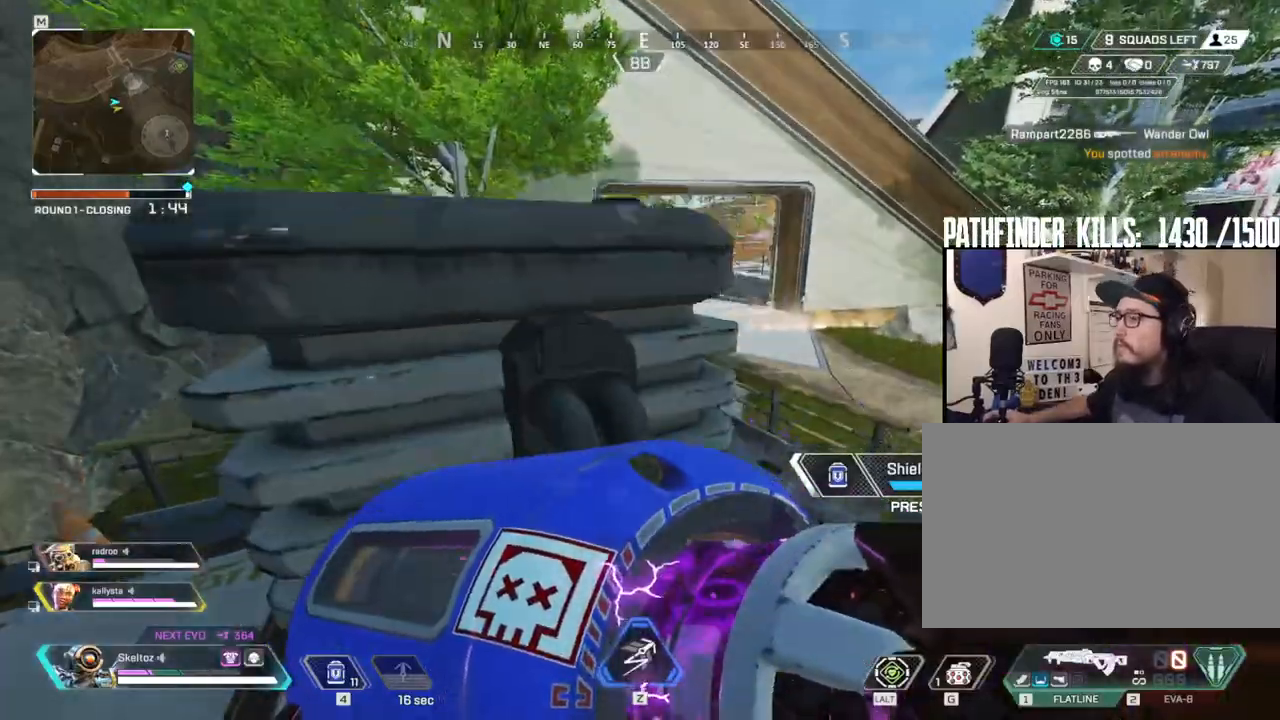
{"keys": ["a"], "mouse": [], "events": []}
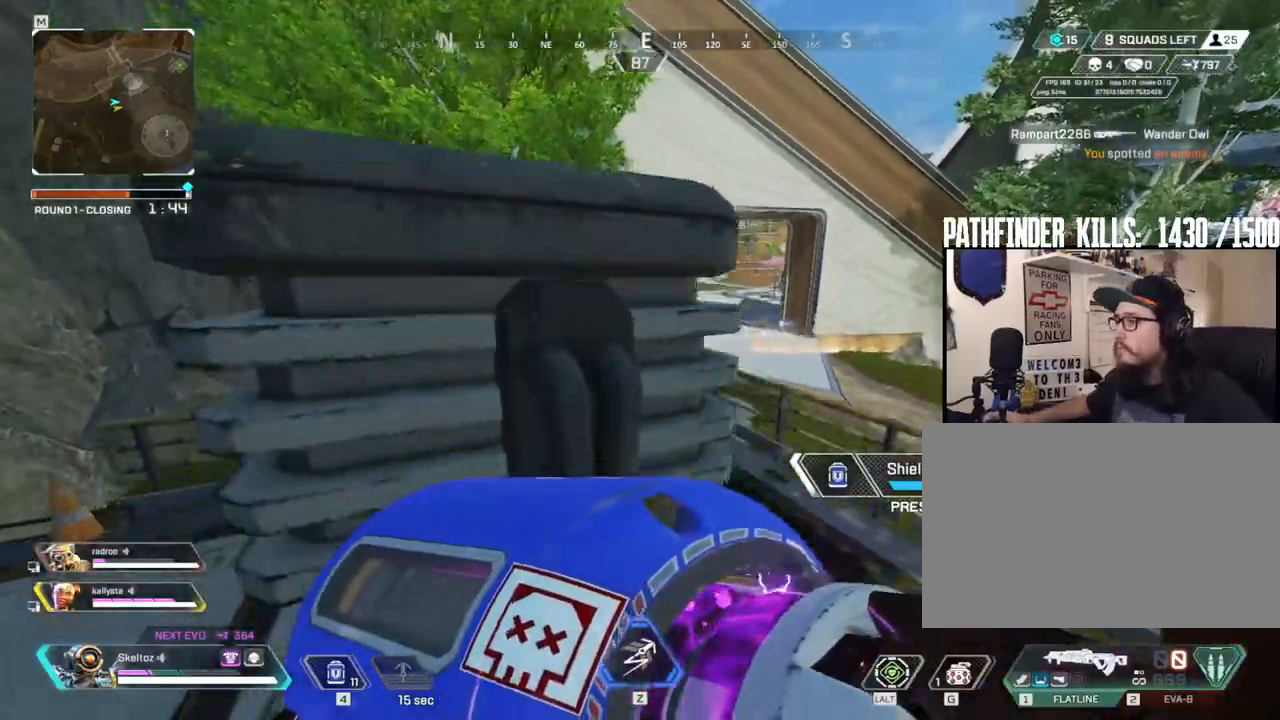
{"keys": ["a"], "mouse": [], "events": []}
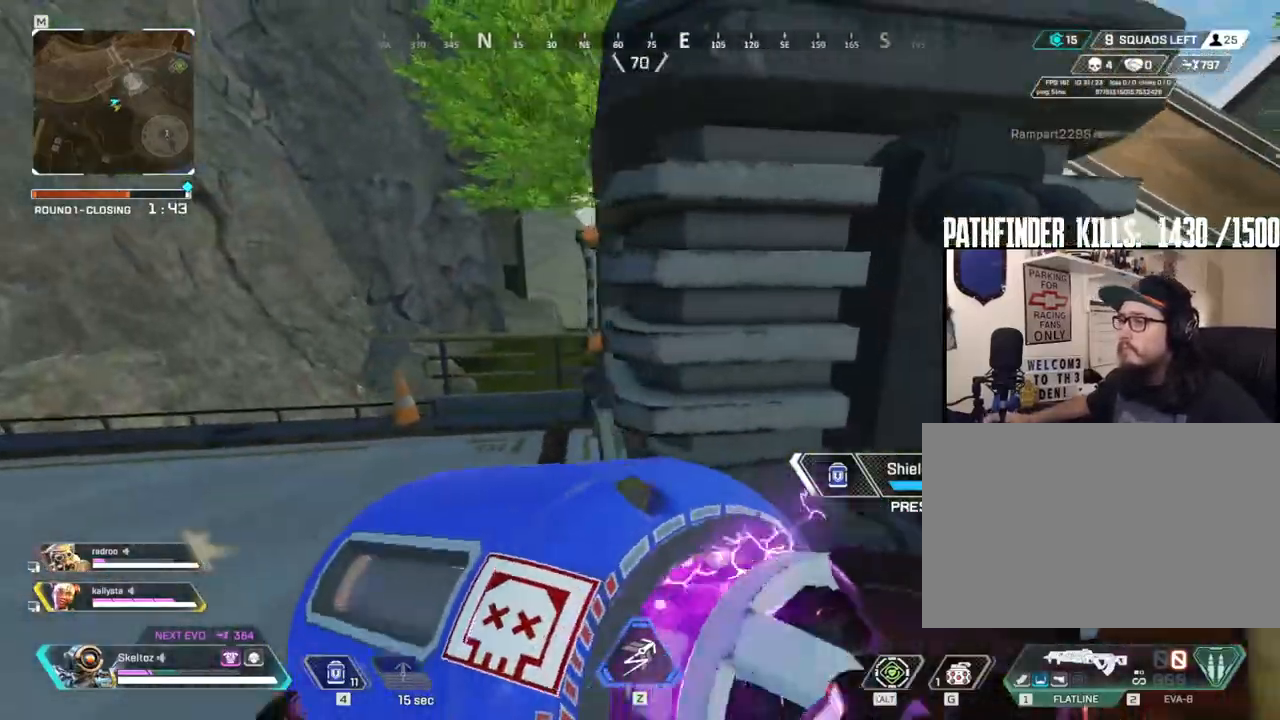
{"keys": ["4"], "mouse": [], "events": [[83, "space", "down"], [233, "space", "up"], [367, "a", "up"], [417, "4", "down"]]}
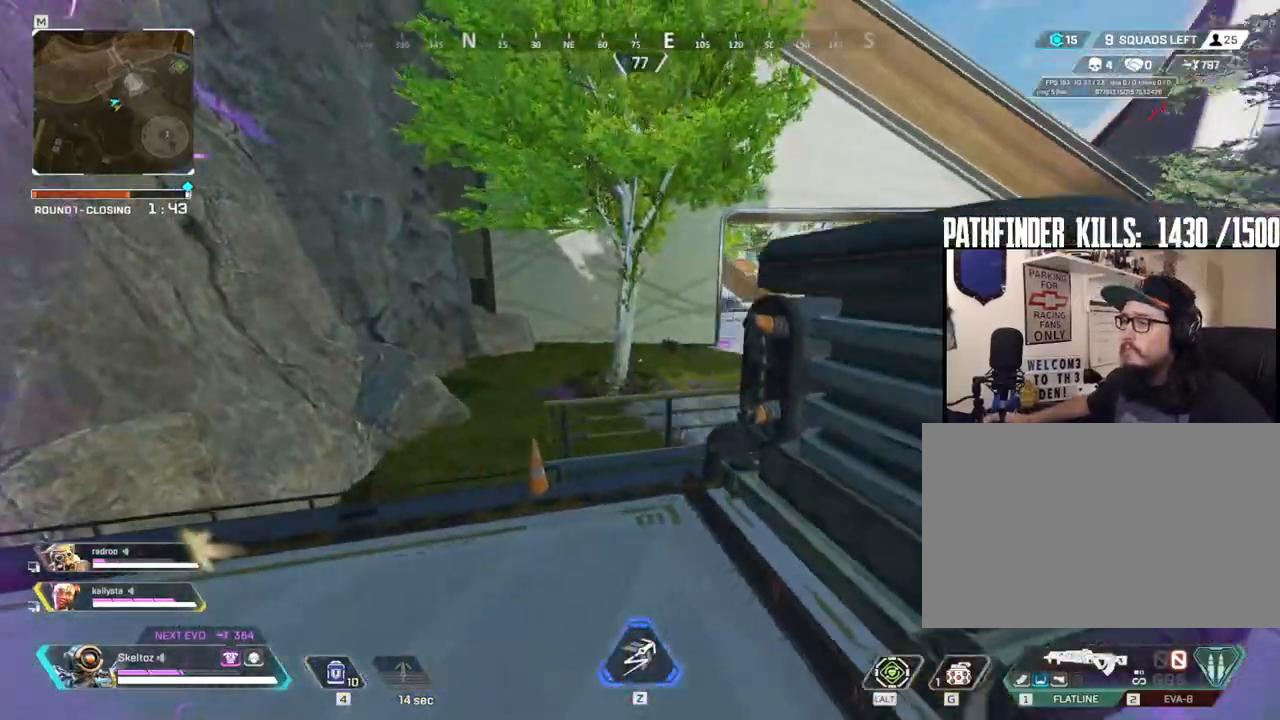
{"keys": ["space", "w"], "mouse": [], "events": [[200, "mouse_left", "down"], [250, "4", "up"], [283, "mouse_left", "up"], [283, "w", "down"], [467, "space", "down"]]}
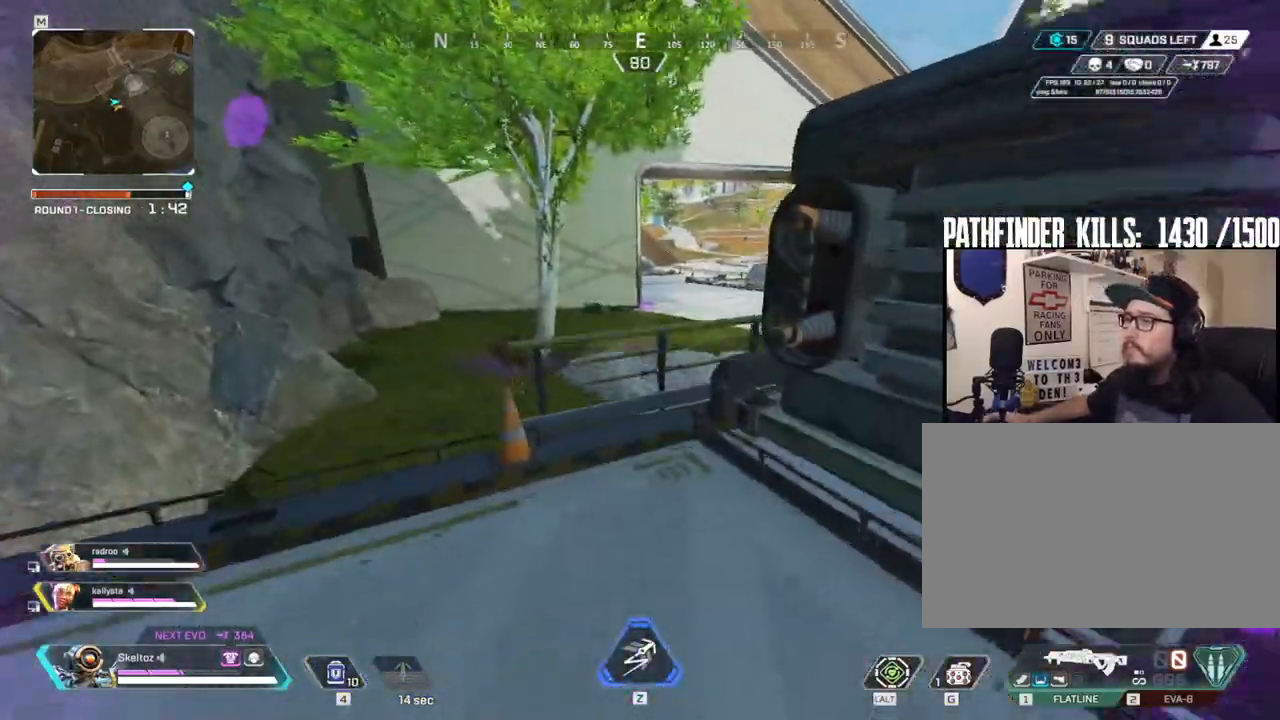
{"keys": ["d", "s"], "mouse": [], "events": [[17, "w", "up"], [117, "d", "down"], [167, "space", "up"], [350, "s", "down"]]}
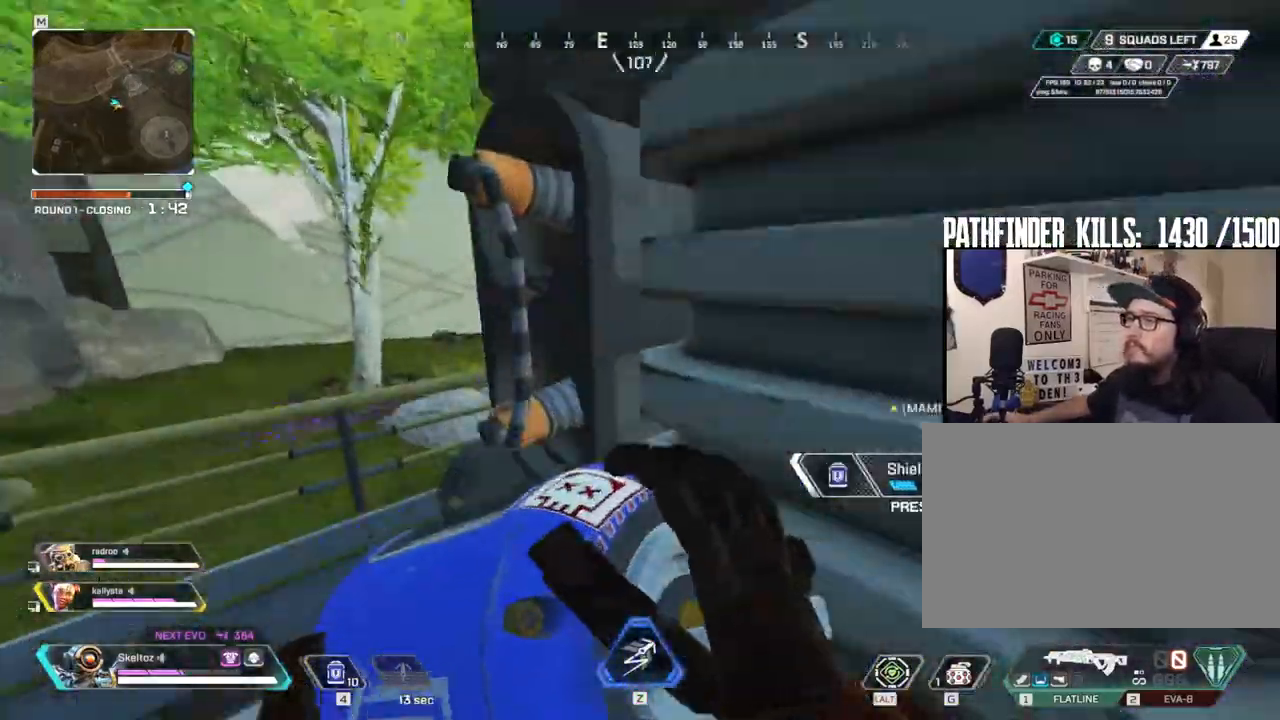
{"keys": ["d"], "mouse": [], "events": [[217, "s", "up"]]}
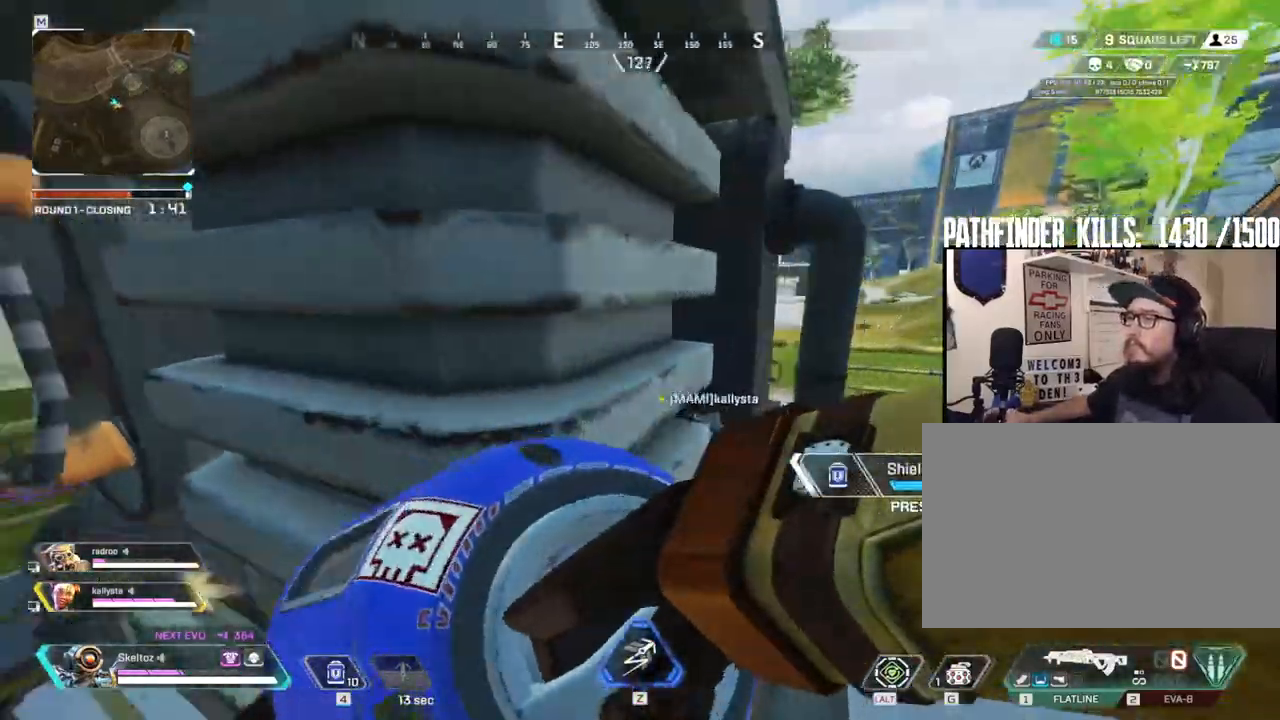
{"keys": ["a", "space"], "mouse": [], "events": [[100, "a", "down"], [100, "d", "up"], [433, "space", "down"]]}
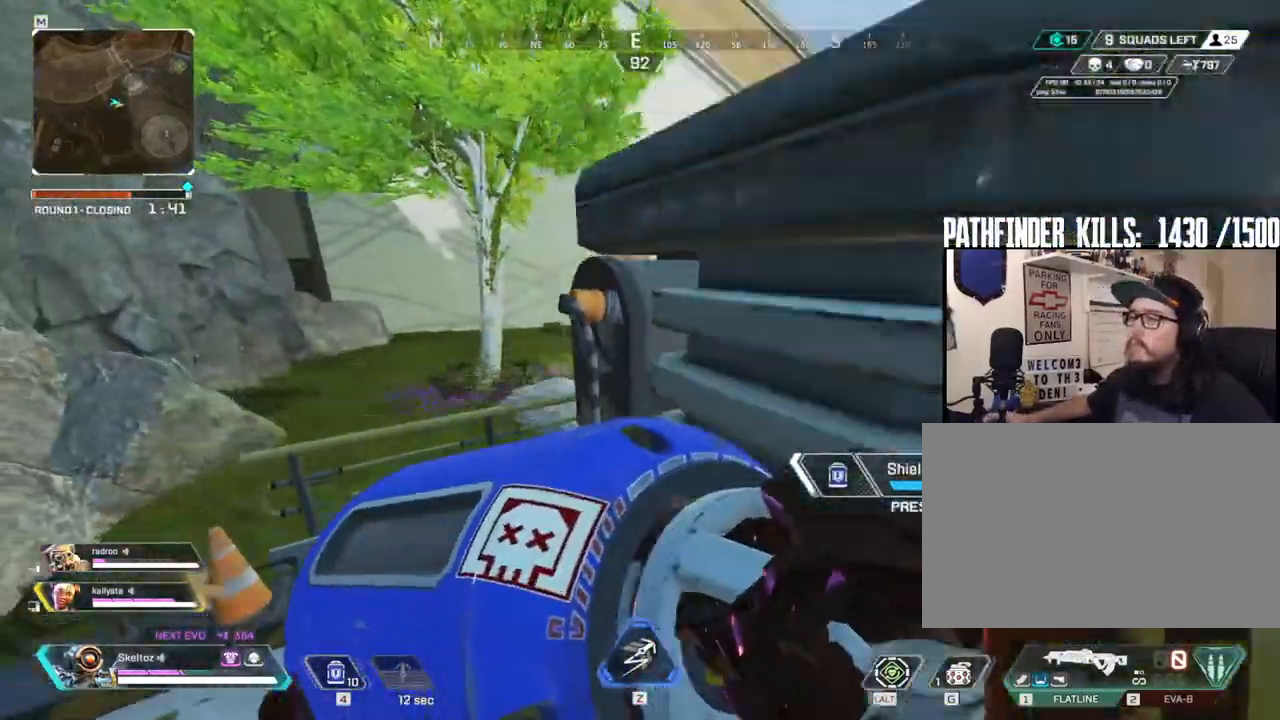
{"keys": ["a"], "mouse": [], "events": [[67, "space", "up"]]}
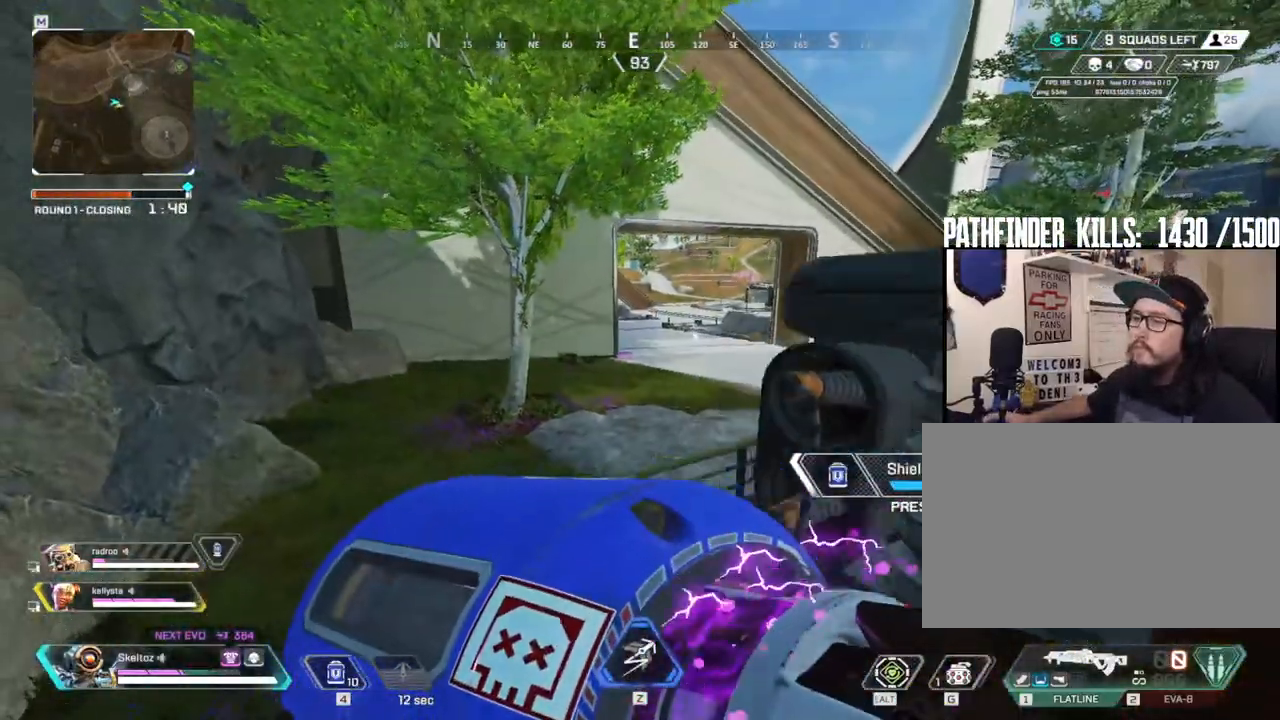
{"keys": ["d", "space"], "mouse": [], "events": [[233, "a", "up"], [233, "d", "down"], [500, "space", "down"]]}
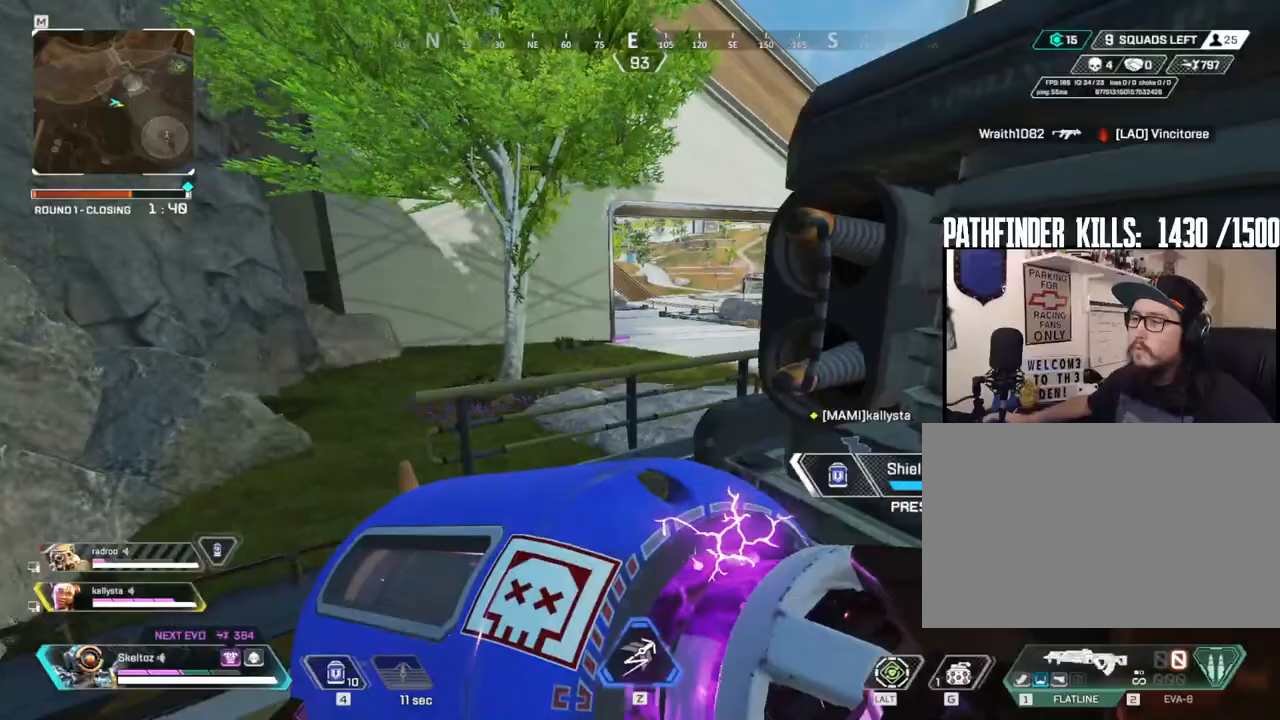
{"keys": ["s"], "mouse": [], "events": [[100, "a", "down"], [150, "d", "up"], [200, "space", "up"], [283, "a", "up"], [283, "s", "down"]]}